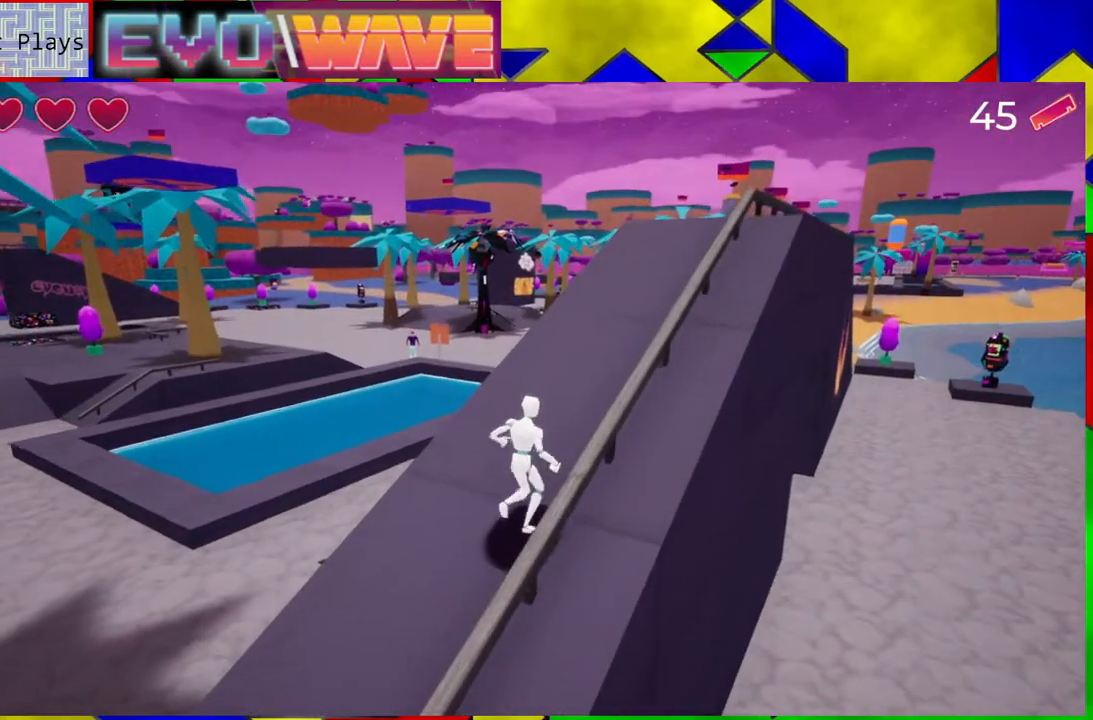
Gameplay with a controller (Nintendo layout); each line is a JSON object with the inputs held at the frame after it. "events" lists button and stick changes between this image and that frame as [ms after this image, input, new state], when the widget could be followed in between. Not read: L3 R3.
{"buttons": [], "left_stick": "up-right", "right_stick": "center", "events": [[33, "right_stick", "down-left"], [317, "right_stick", "center"]]}
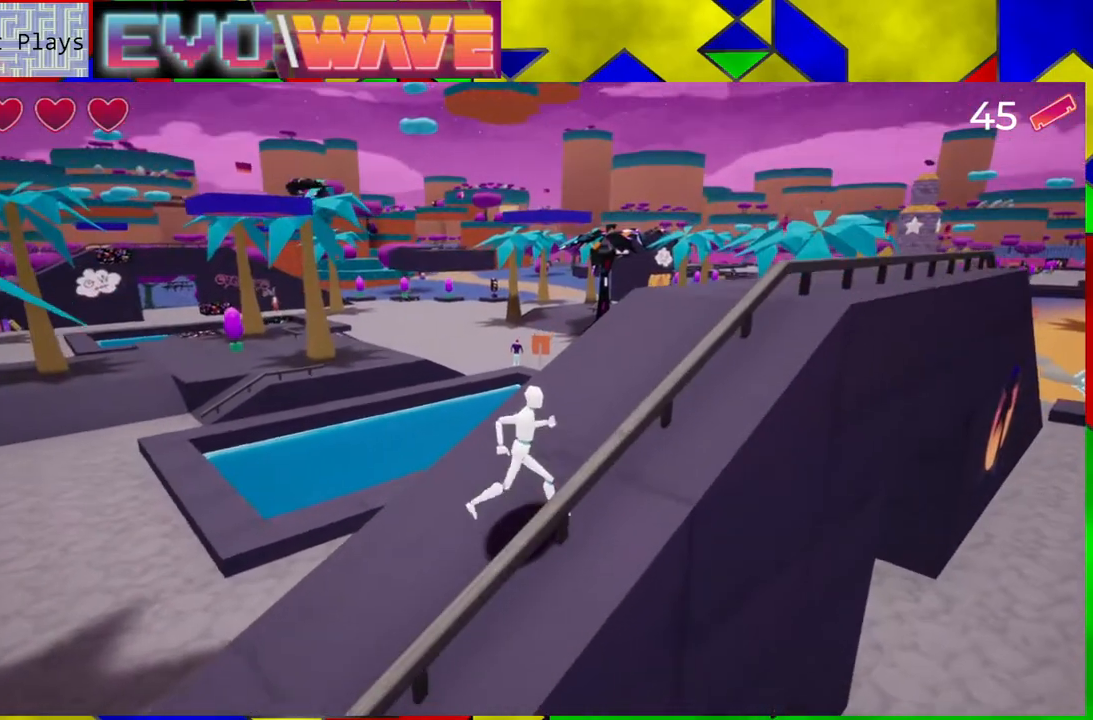
{"buttons": [], "left_stick": "up-left", "right_stick": "down-left", "events": [[33, "right_stick", "down-left"], [483, "left_stick", "up-left"]]}
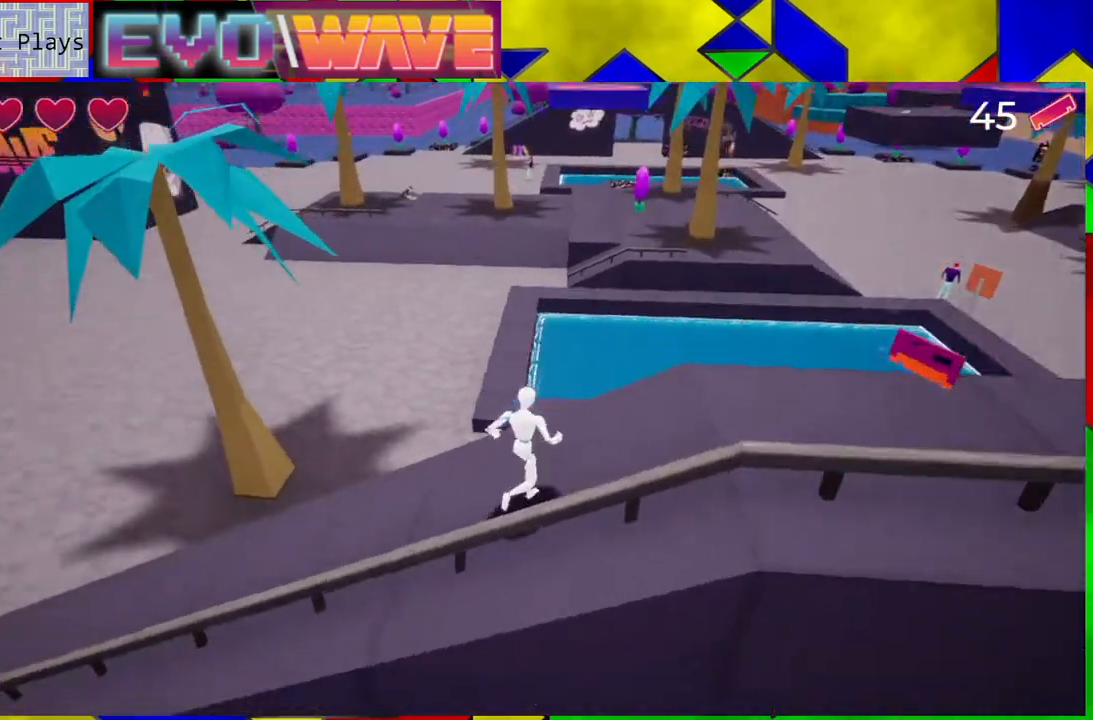
{"buttons": ["B"], "left_stick": "up-left", "right_stick": "center", "events": [[67, "right_stick", "center"], [150, "Y", "down"], [267, "Y", "up"], [317, "B", "down"]]}
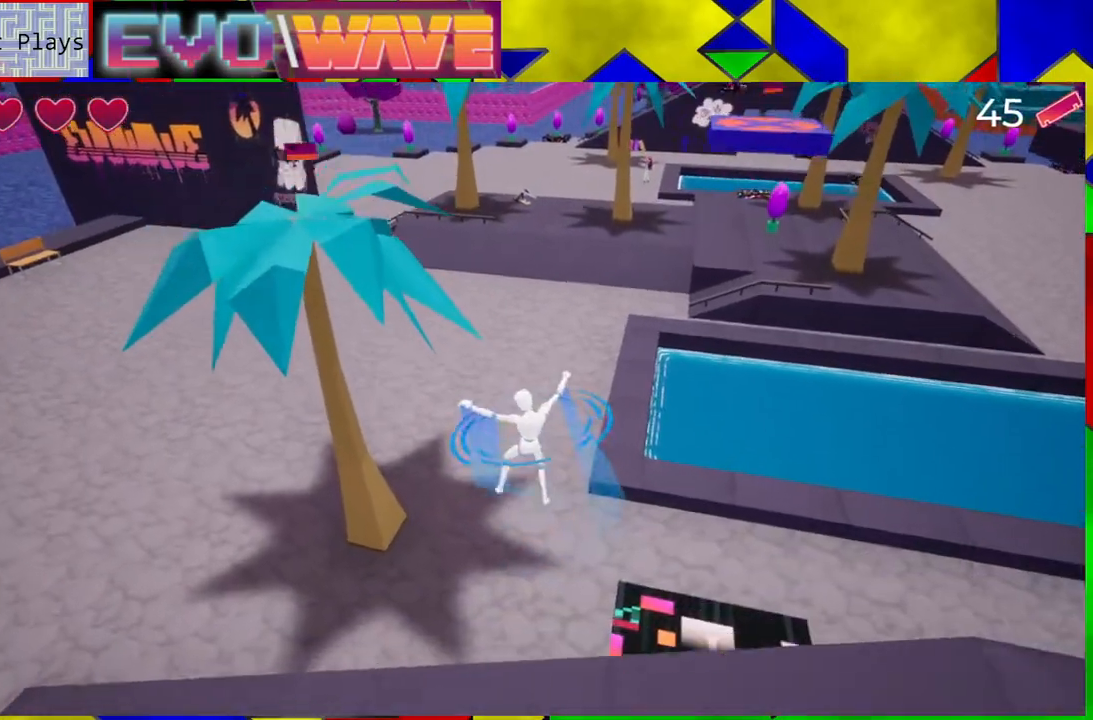
{"buttons": [], "left_stick": "up-left", "right_stick": "center", "events": [[400, "B", "up"]]}
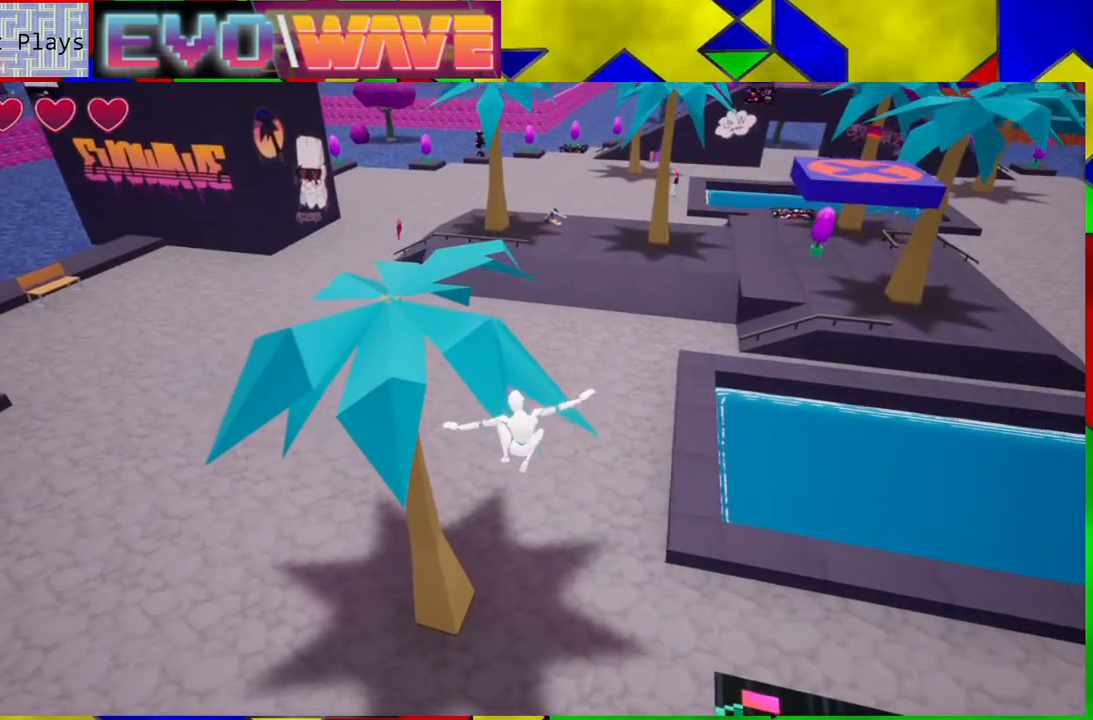
{"buttons": ["B"], "left_stick": "up", "right_stick": "center", "events": [[33, "B", "down"], [417, "left_stick", "up"]]}
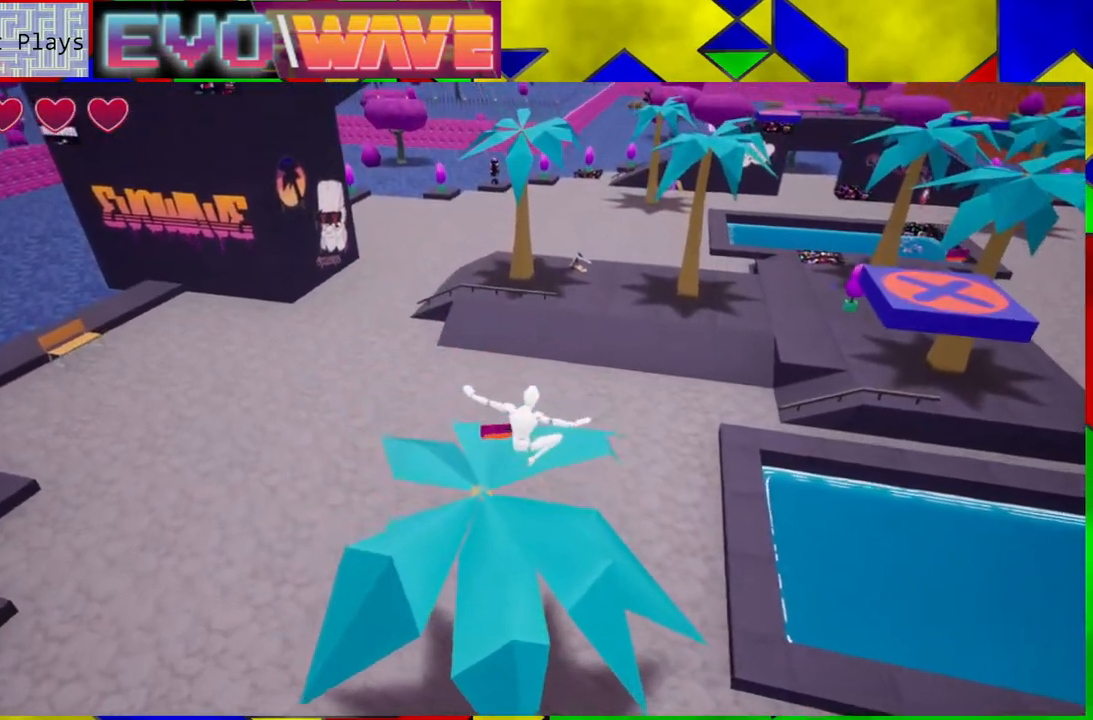
{"buttons": [], "left_stick": "center", "right_stick": "right", "events": [[33, "B", "up"], [250, "left_stick", "center"], [333, "right_stick", "right"]]}
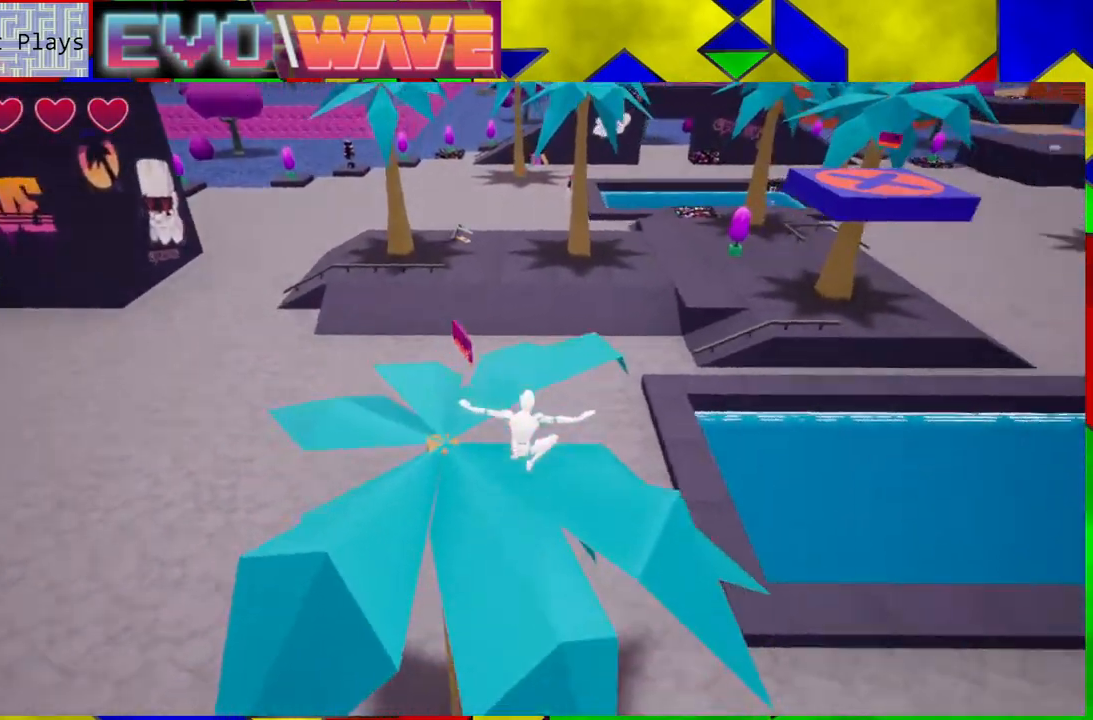
{"buttons": [], "left_stick": "left", "right_stick": "center", "events": [[217, "right_stick", "center"], [317, "left_stick", "left"]]}
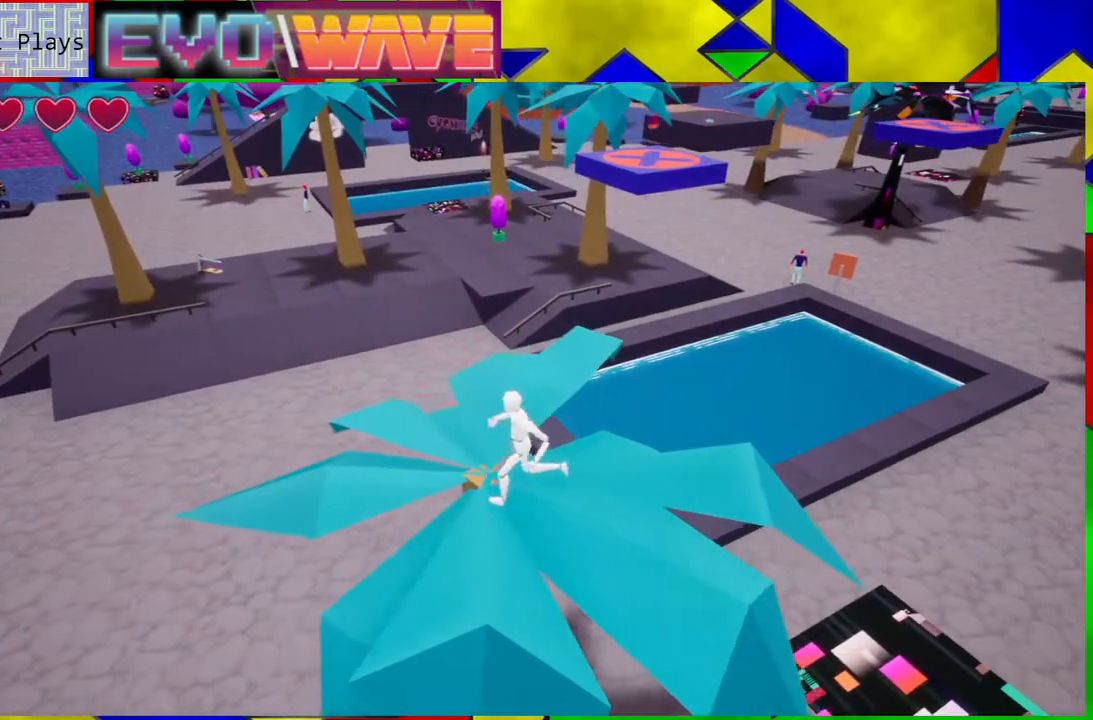
{"buttons": [], "left_stick": "up", "right_stick": "center", "events": [[83, "left_stick", "center"], [450, "left_stick", "up"]]}
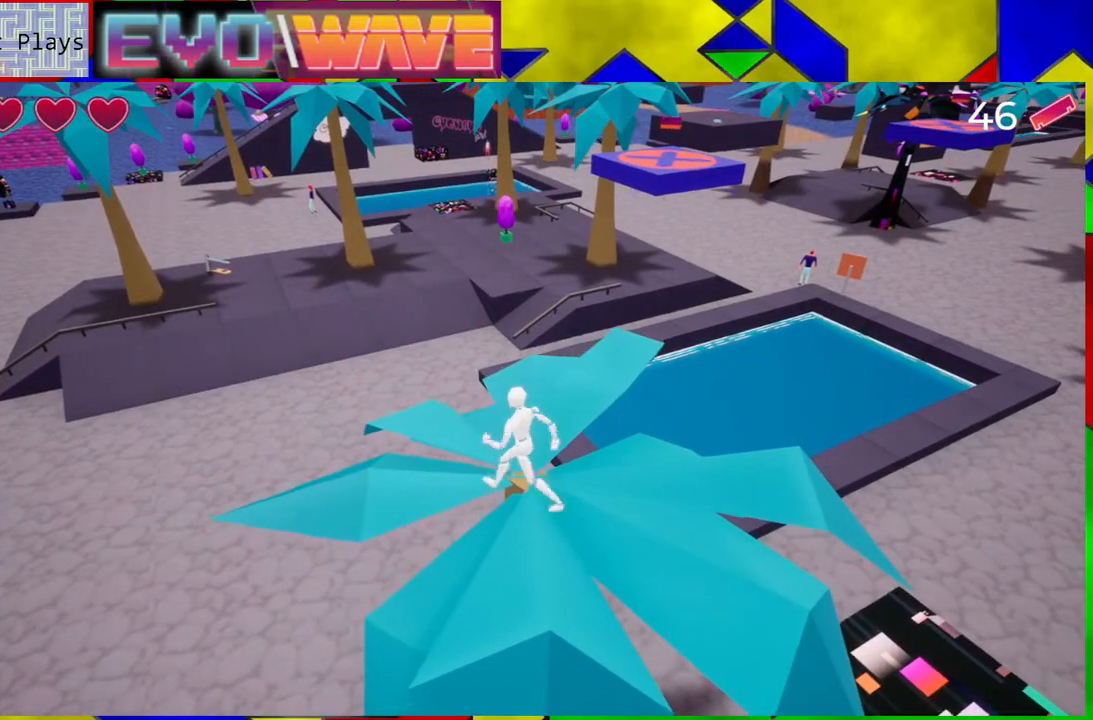
{"buttons": [], "left_stick": "up-right", "right_stick": "center", "events": [[100, "Y", "down"], [200, "Y", "up"], [483, "left_stick", "up-right"]]}
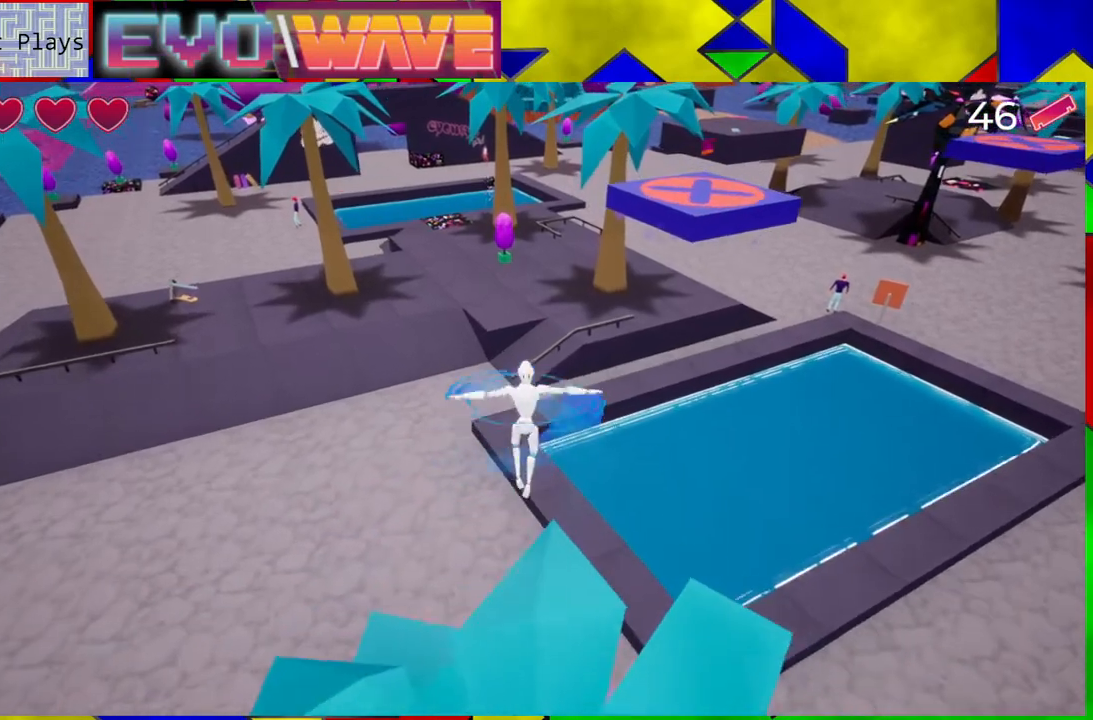
{"buttons": ["B"], "left_stick": "up-right", "right_stick": "center", "events": [[317, "B", "down"]]}
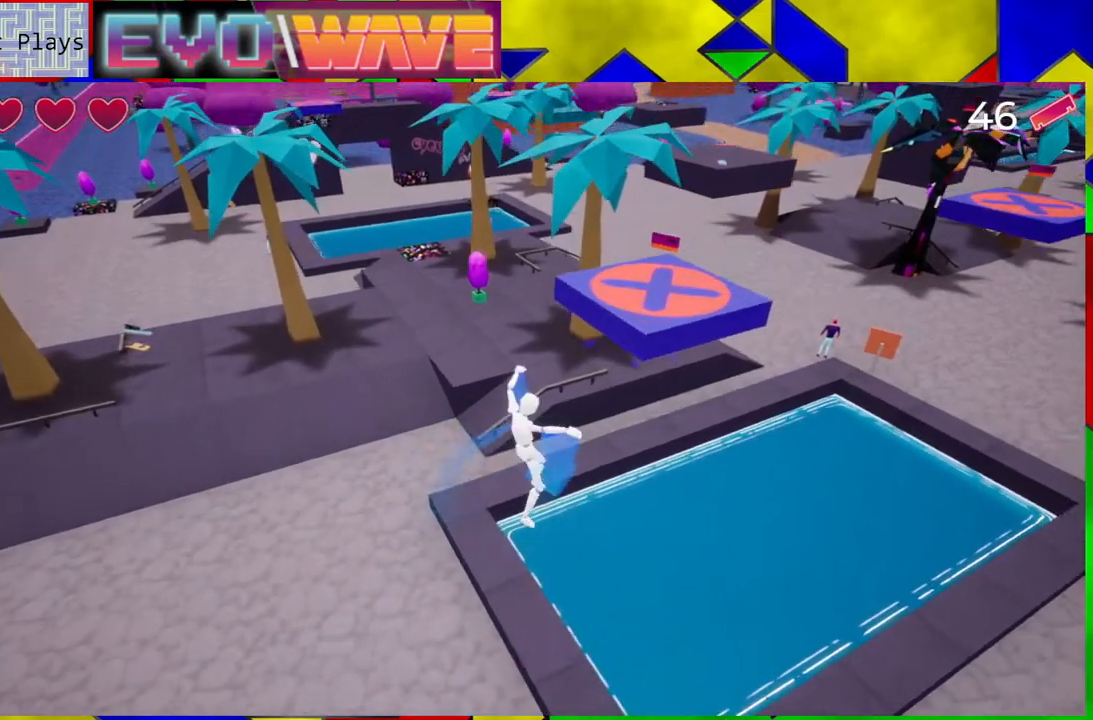
{"buttons": ["B", "Y"], "left_stick": "up-right", "right_stick": "center", "events": [[350, "Y", "down"]]}
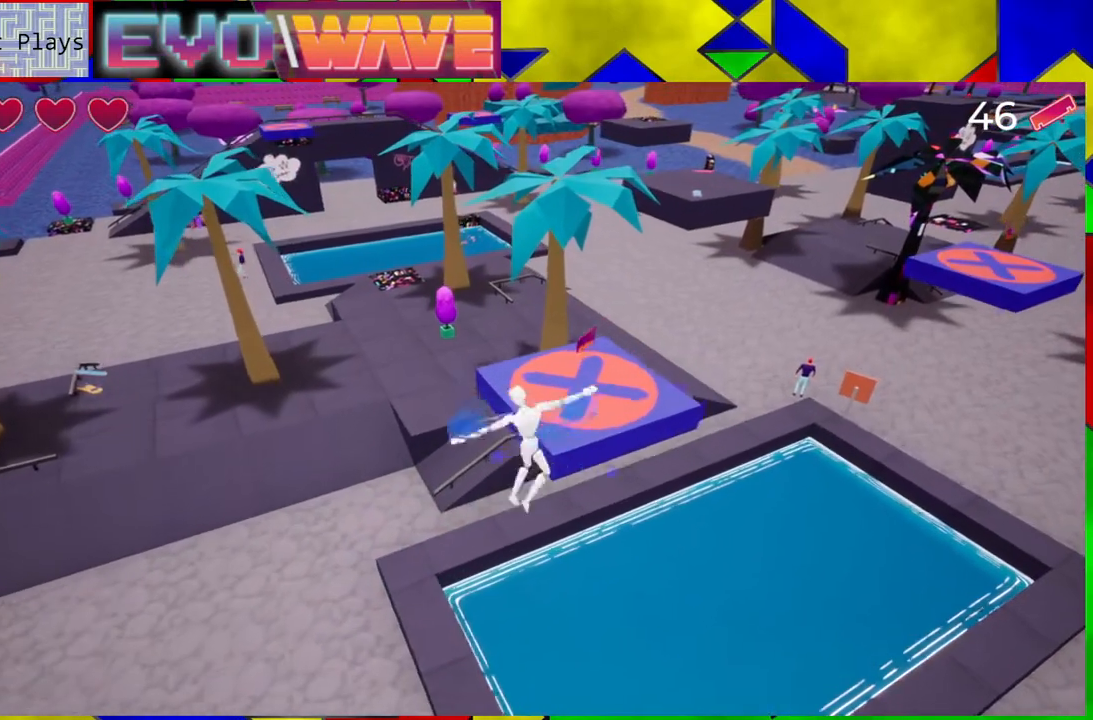
{"buttons": ["B", "Y"], "left_stick": "up", "right_stick": "center", "events": [[267, "left_stick", "up"]]}
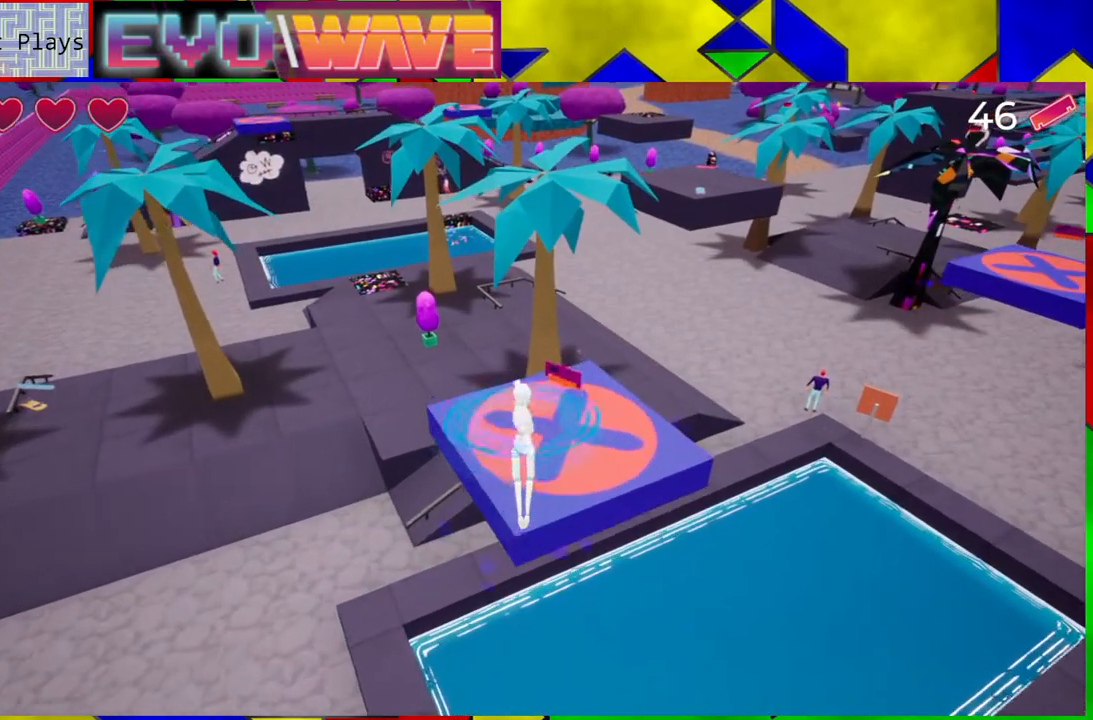
{"buttons": [], "left_stick": "right", "right_stick": "center", "events": [[67, "Y", "up"], [83, "B", "up"], [117, "left_stick", "up-right"], [500, "left_stick", "right"]]}
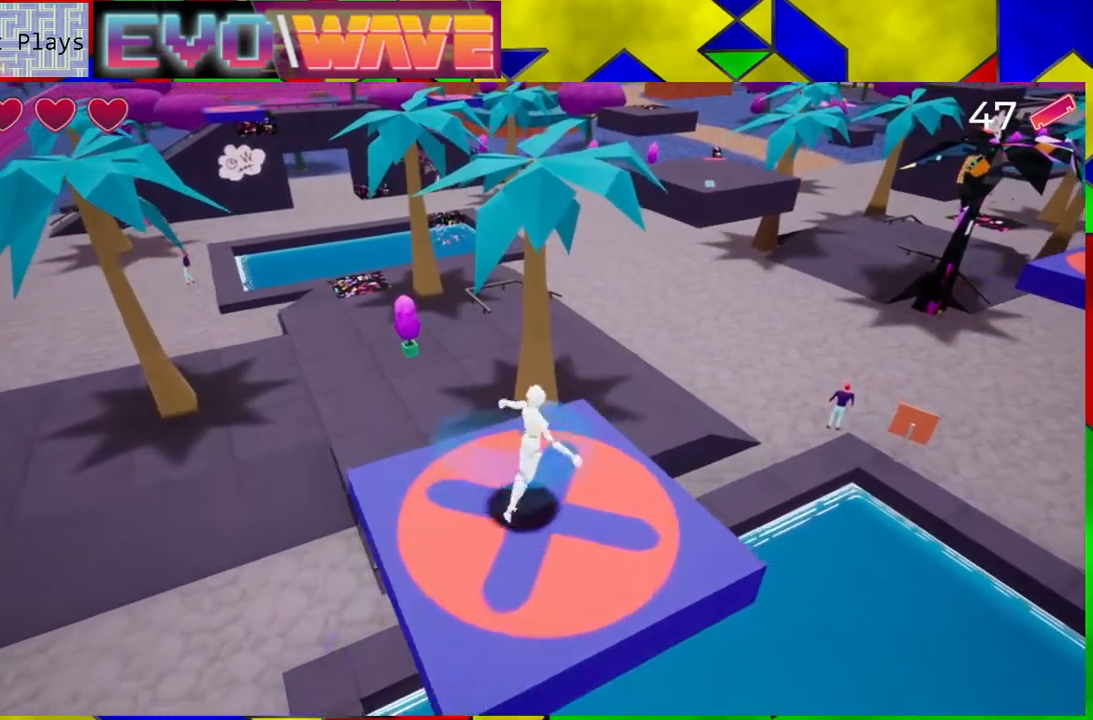
{"buttons": [], "left_stick": "right", "right_stick": "center", "events": [[167, "Y", "down"], [367, "Y", "up"]]}
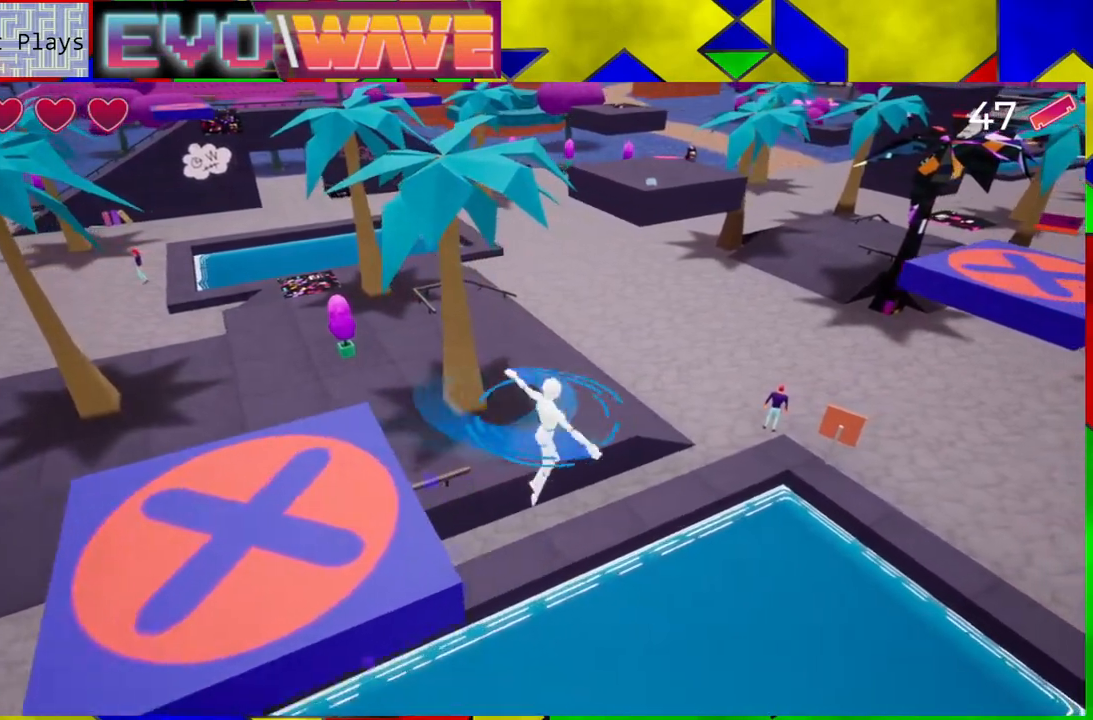
{"buttons": ["B"], "left_stick": "right", "right_stick": "center", "events": [[217, "B", "down"]]}
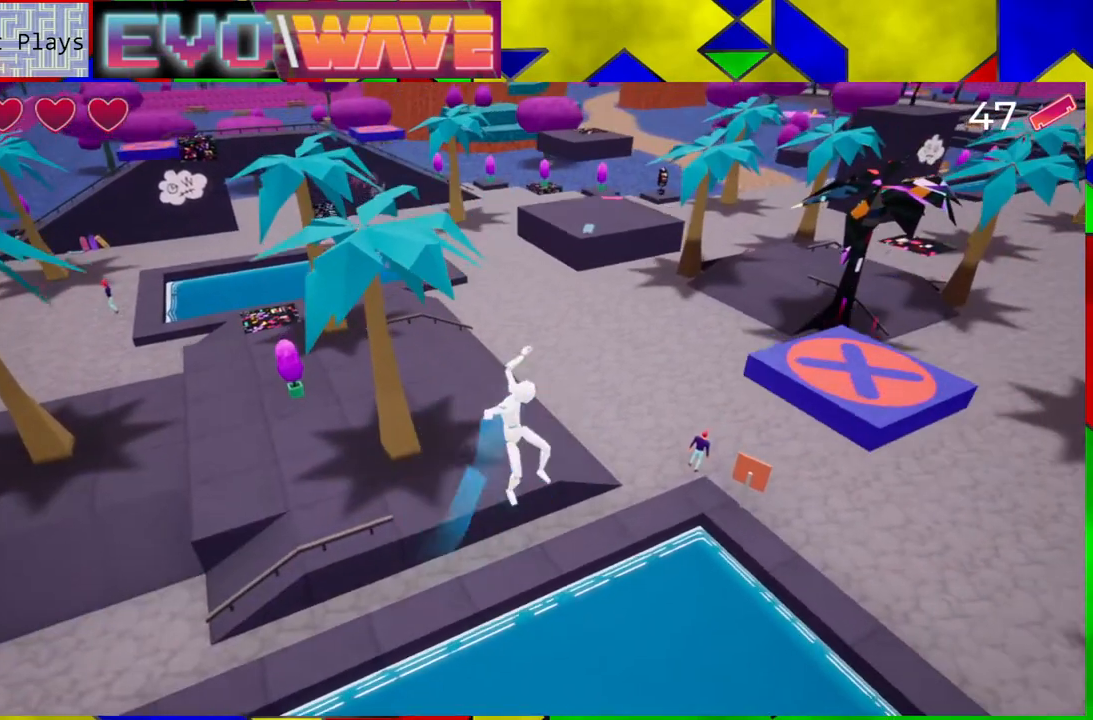
{"buttons": ["B", "Y"], "left_stick": "up-right", "right_stick": "center", "events": [[250, "left_stick", "up-right"], [367, "Y", "down"]]}
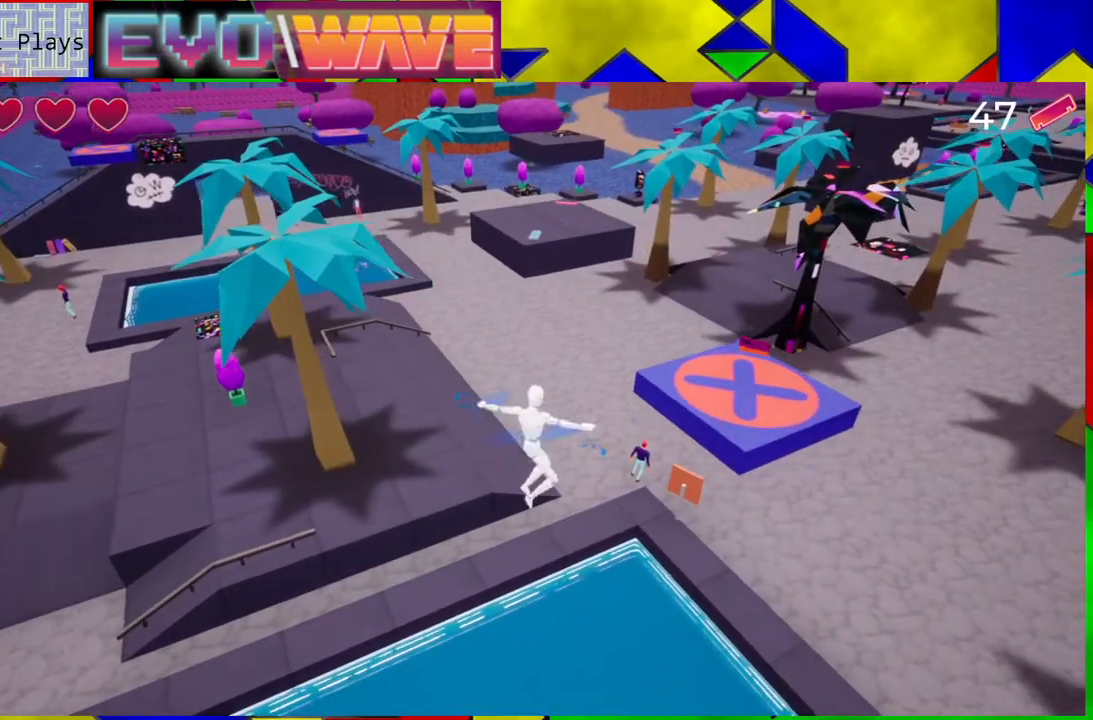
{"buttons": ["B", "Y"], "left_stick": "up-right", "right_stick": "center", "events": []}
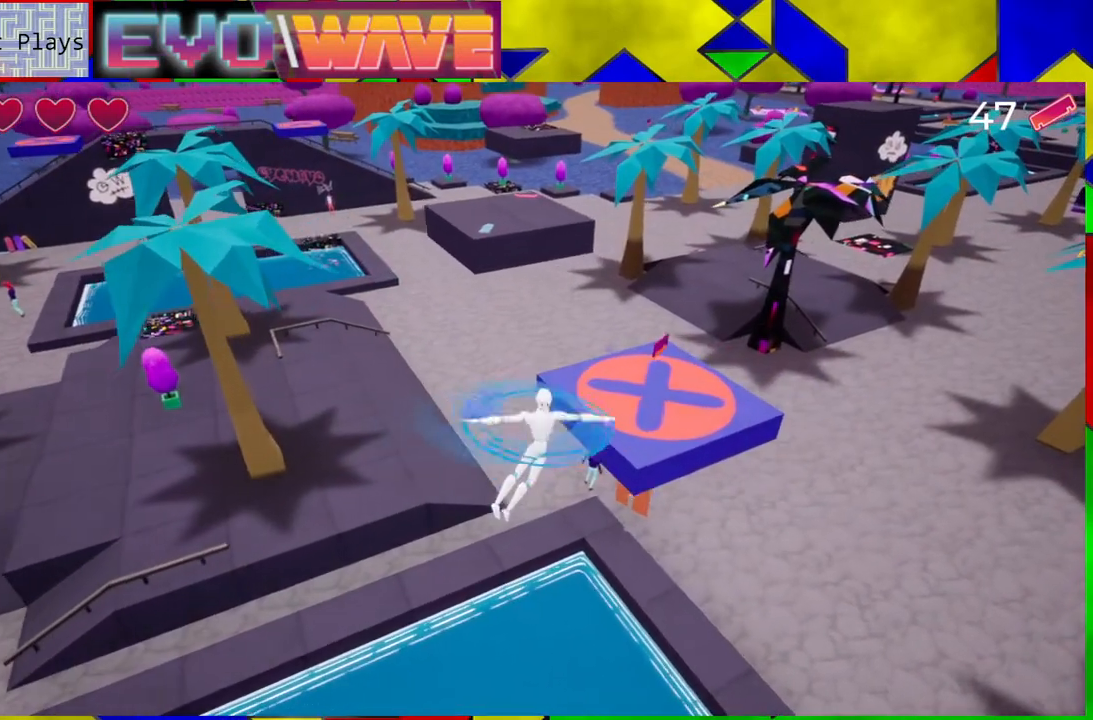
{"buttons": ["B", "Y"], "left_stick": "up-right", "right_stick": "center", "events": []}
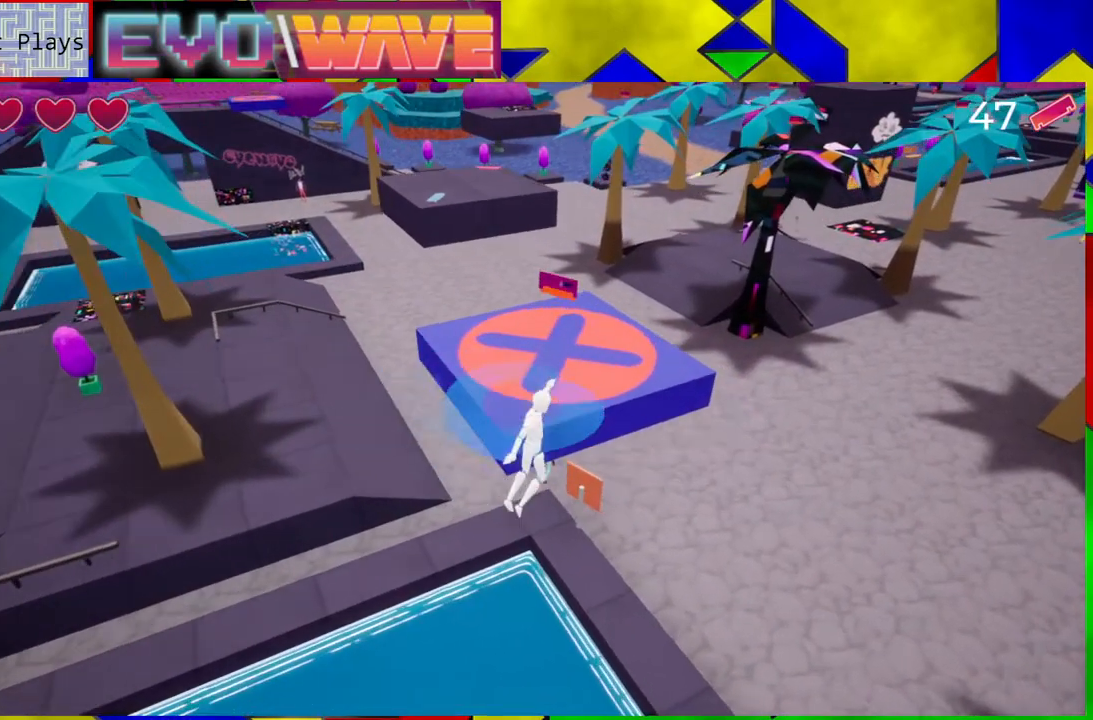
{"buttons": ["B", "Y"], "left_stick": "up-right", "right_stick": "center", "events": []}
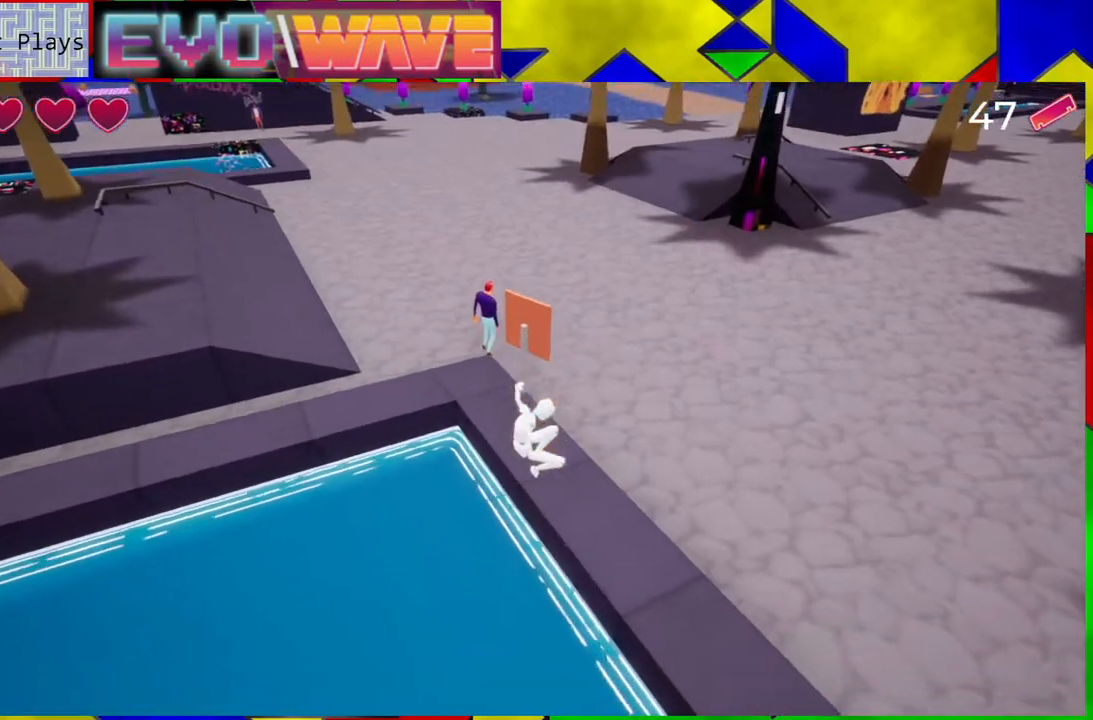
{"buttons": ["B"], "left_stick": "up-right", "right_stick": "center", "events": [[17, "Y", "up"], [83, "B", "up"], [267, "B", "down"]]}
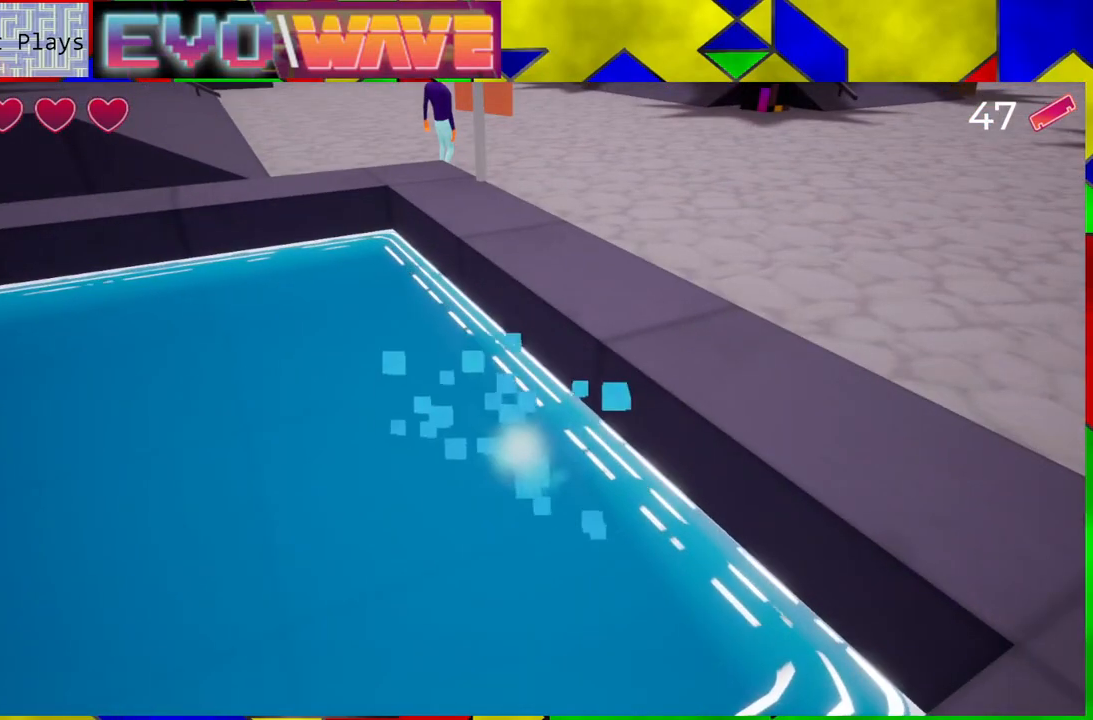
{"buttons": [], "left_stick": "center", "right_stick": "center", "events": [[83, "B", "up"], [217, "left_stick", "center"]]}
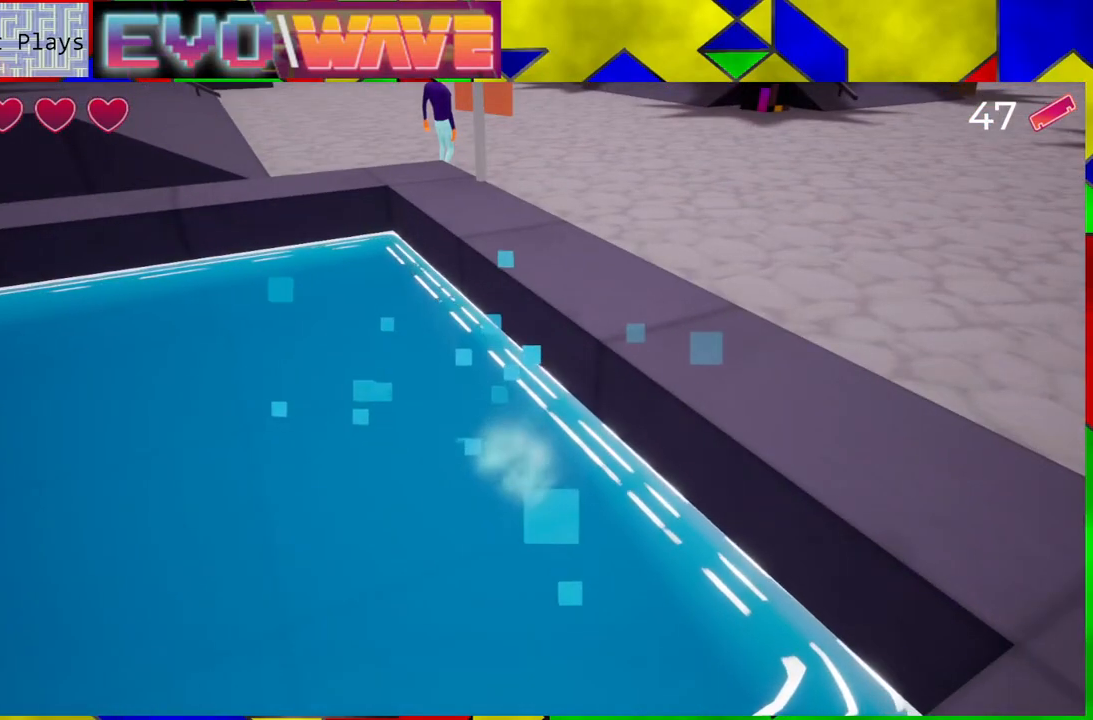
{"buttons": [], "left_stick": "center", "right_stick": "center", "events": []}
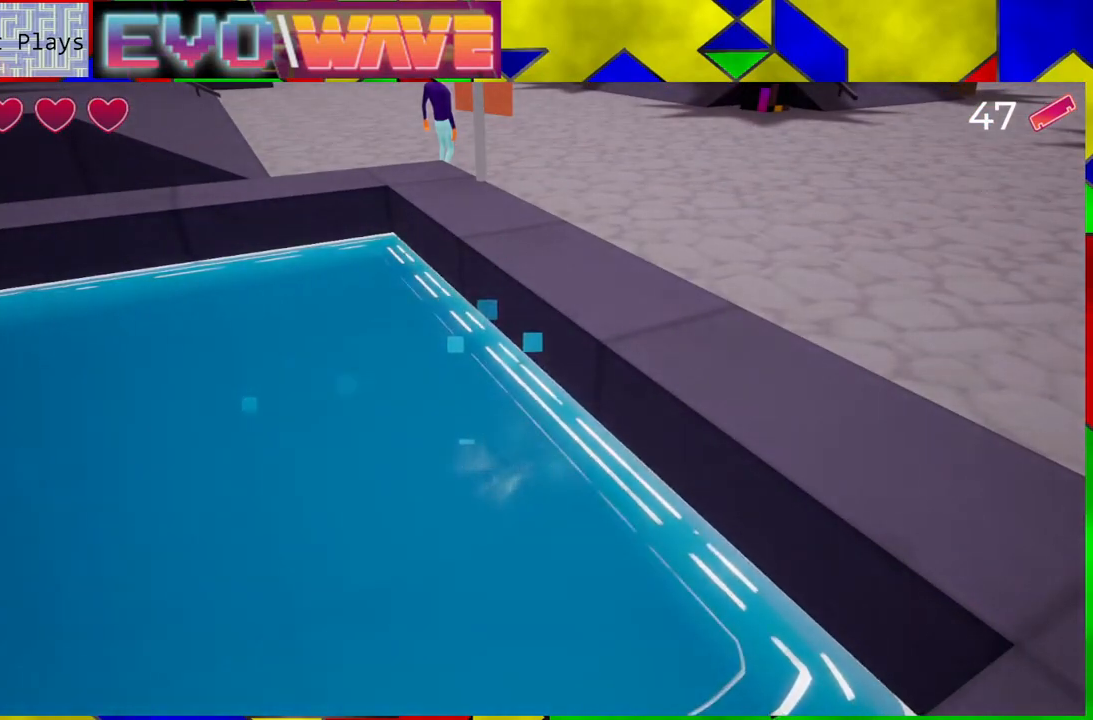
{"buttons": [], "left_stick": "center", "right_stick": "center", "events": []}
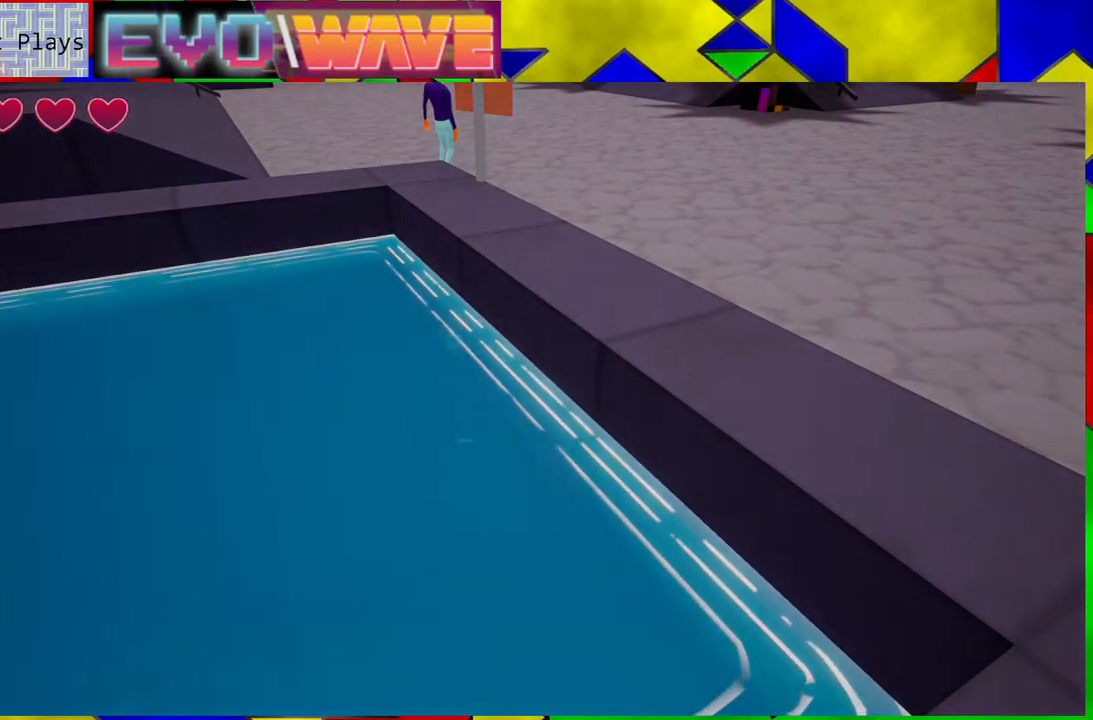
{"buttons": [], "left_stick": "center", "right_stick": "center", "events": []}
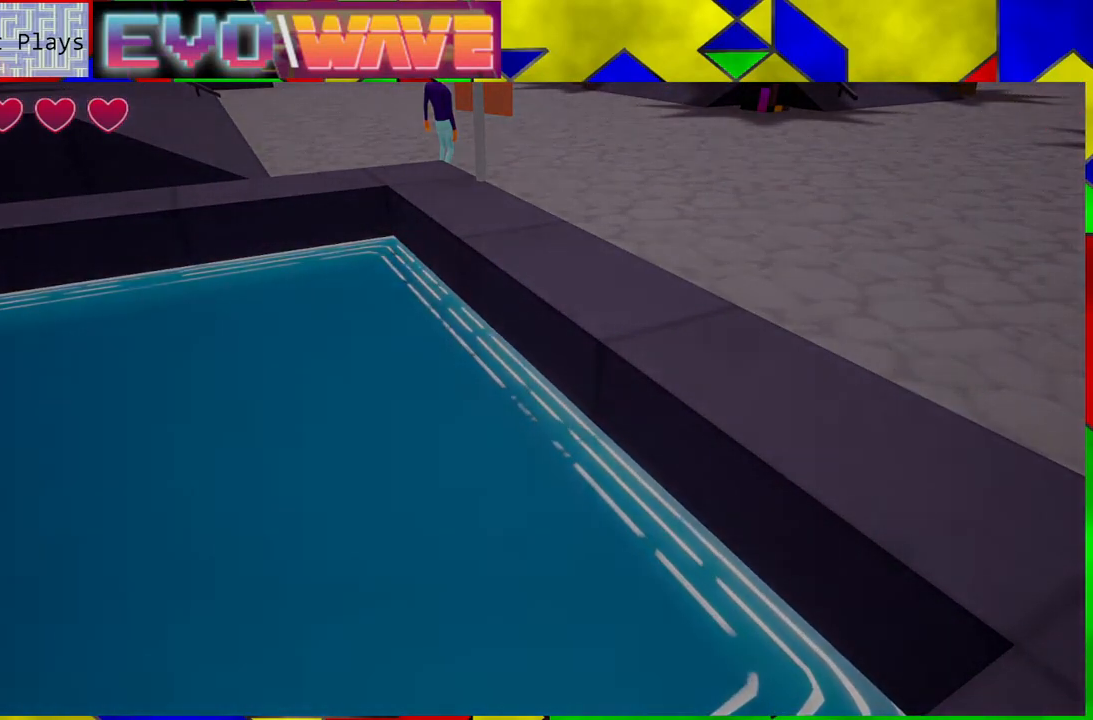
{"buttons": [], "left_stick": "center", "right_stick": "center", "events": []}
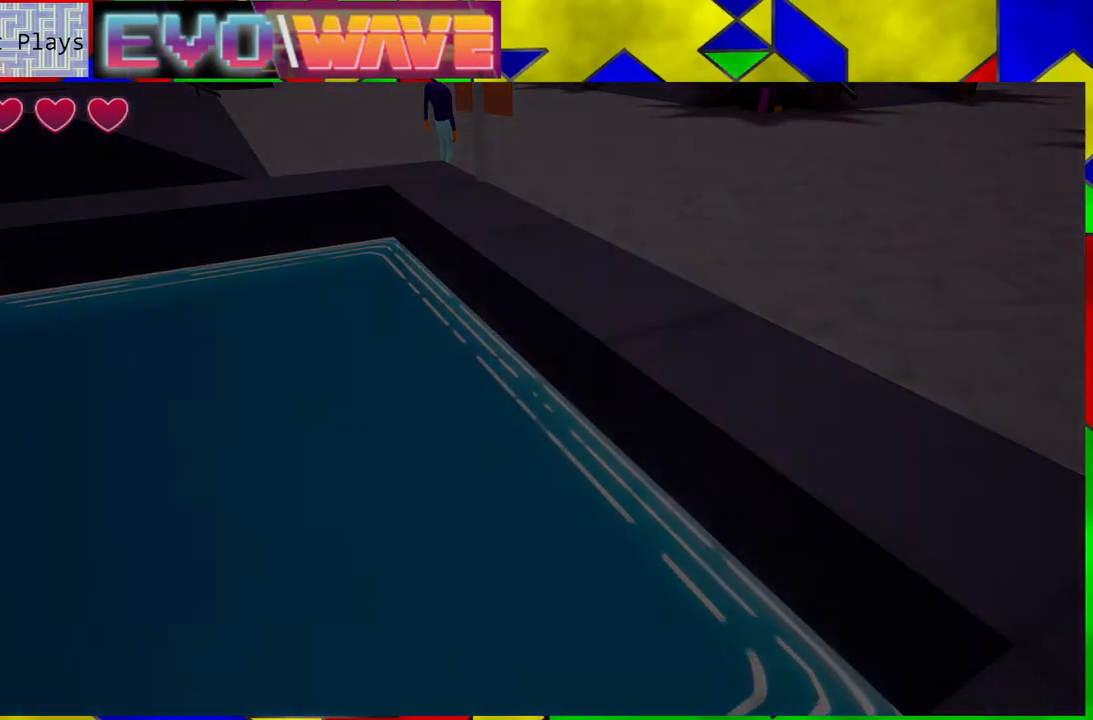
{"buttons": [], "left_stick": "center", "right_stick": "center", "events": []}
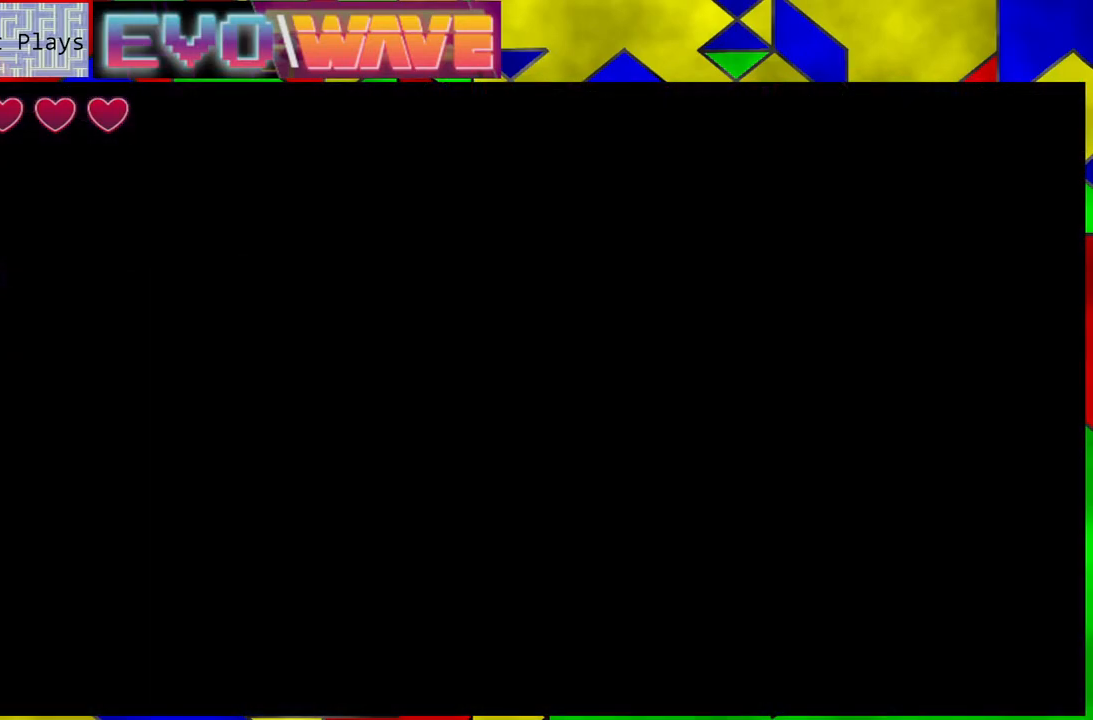
{"buttons": [], "left_stick": "center", "right_stick": "center", "events": []}
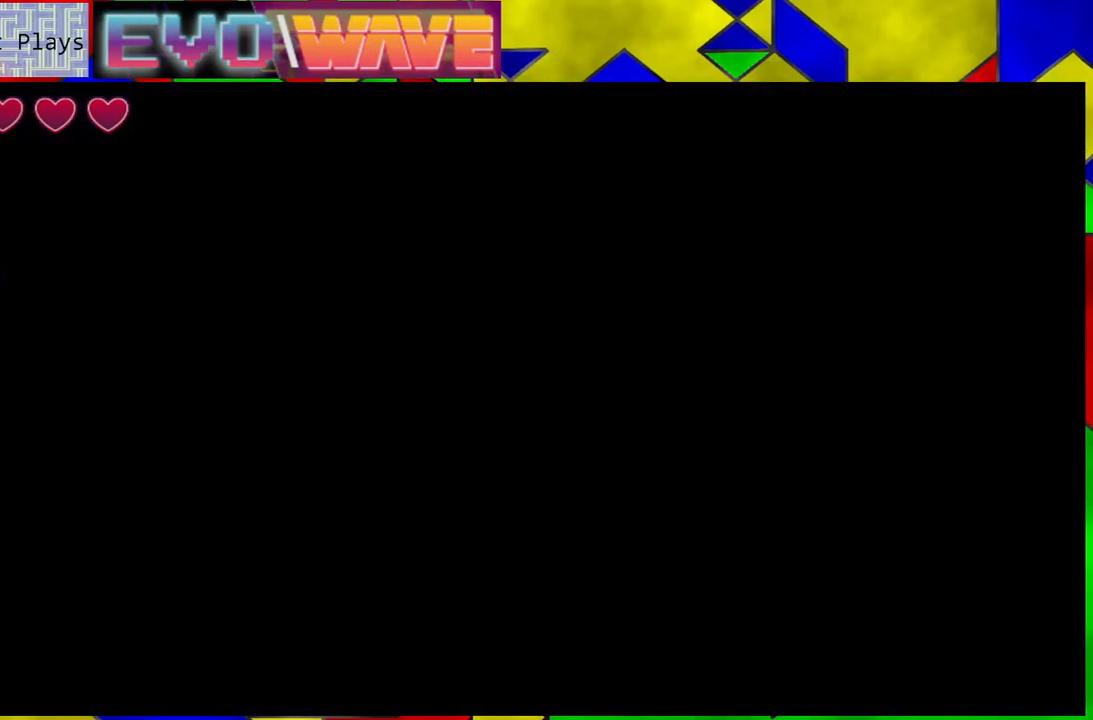
{"buttons": [], "left_stick": "center", "right_stick": "center", "events": []}
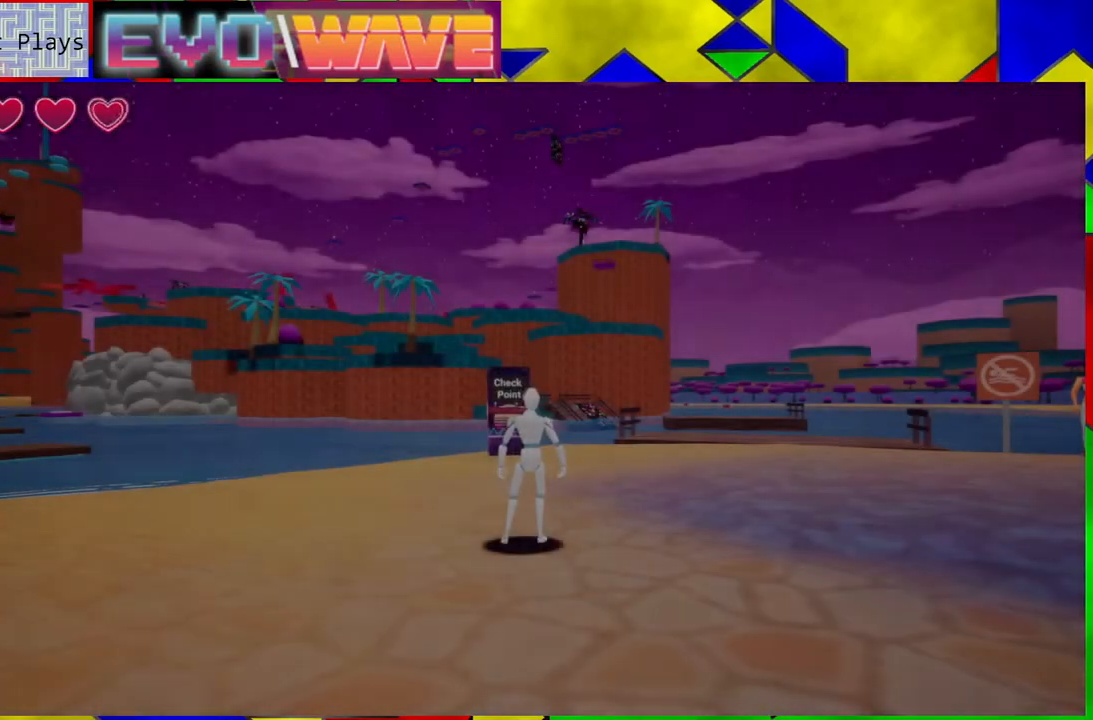
{"buttons": [], "left_stick": "center", "right_stick": "center", "events": []}
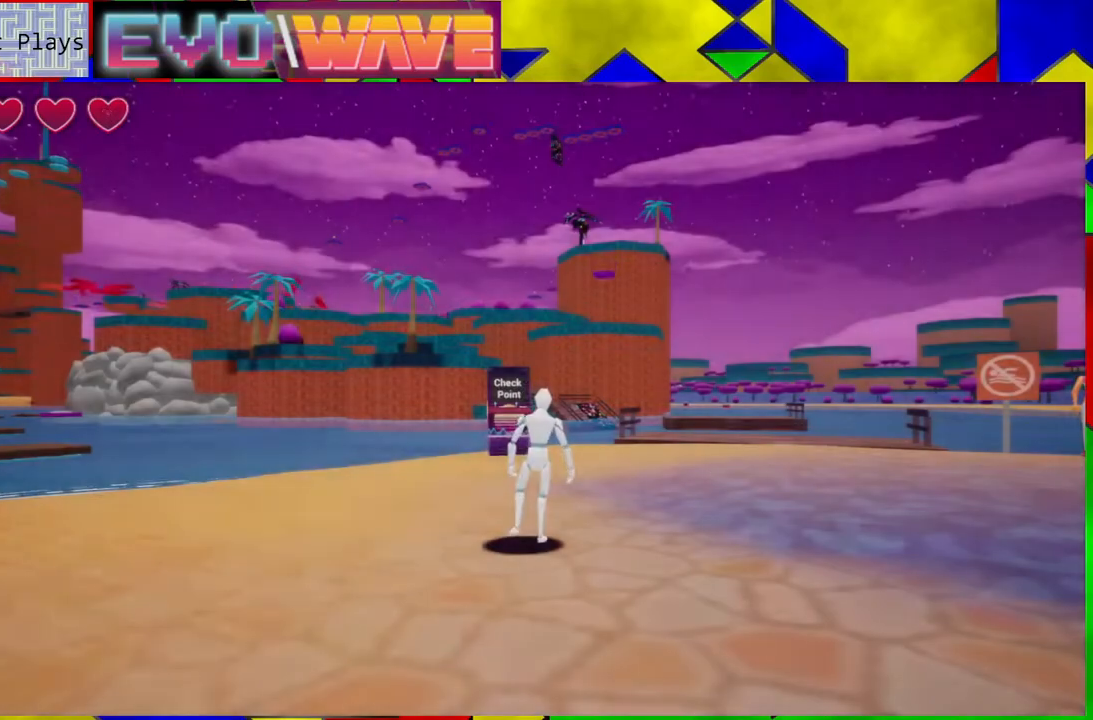
{"buttons": [], "left_stick": "center", "right_stick": "left", "events": [[83, "right_stick", "left"]]}
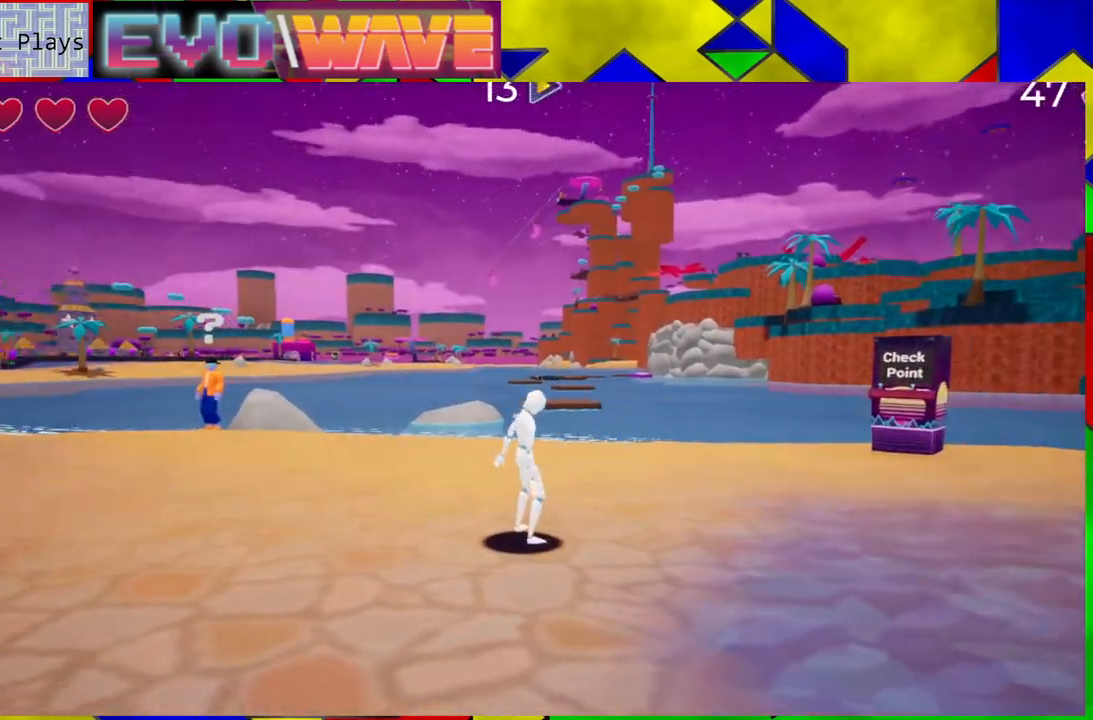
{"buttons": [], "left_stick": "center", "right_stick": "left", "events": []}